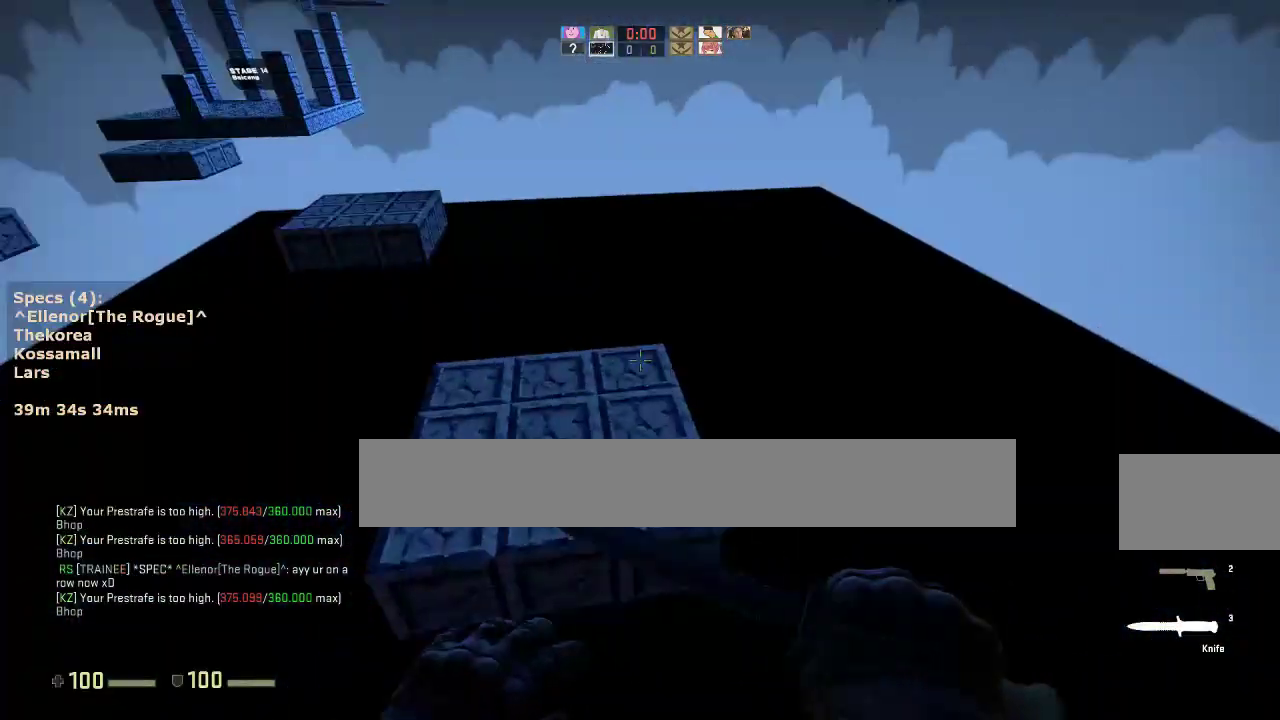
Gameplay with keyboard and mouse; each line is a JSON object with the keys and mouse buttons held at the frame after it. "events" lists presses ("down") and releases ("up") of "1", "2", "3", "4", "5", "a", "alt", "c", "caps_lock", "ctrl", "d", "e", "f", "g", "q", "r", "s", "shift", "space", "t", "tab", "v", "w", "x", "z", "mouse_left", "mouse_middle", "mouse_right", "mouse_mb4", "mouse_mb5", "mouse_wheel_up" and "mouse_wheel_down" between this image and that frame as [ms after this image, input, new state], when the widget could be followed in between. "mouse_left", "mouse_middle", "mouse_right", "mouse_mb4", "mouse_mb5", "mouse_wheel_up", "mouse_wheel_down" = the "left", "middle", "right", "mb4", "mb5", "wheel_up", "wheel_down" buttons of the "mouse" list. No other keys are recorded. Not read: mouse_move.
{"keys": [], "mouse": [], "events": [[100, "a", "up"], [100, "ctrl", "down"], [100, "d", "down"], [350, "s", "down"], [433, "d", "up"], [483, "ctrl", "up"], [483, "s", "up"]]}
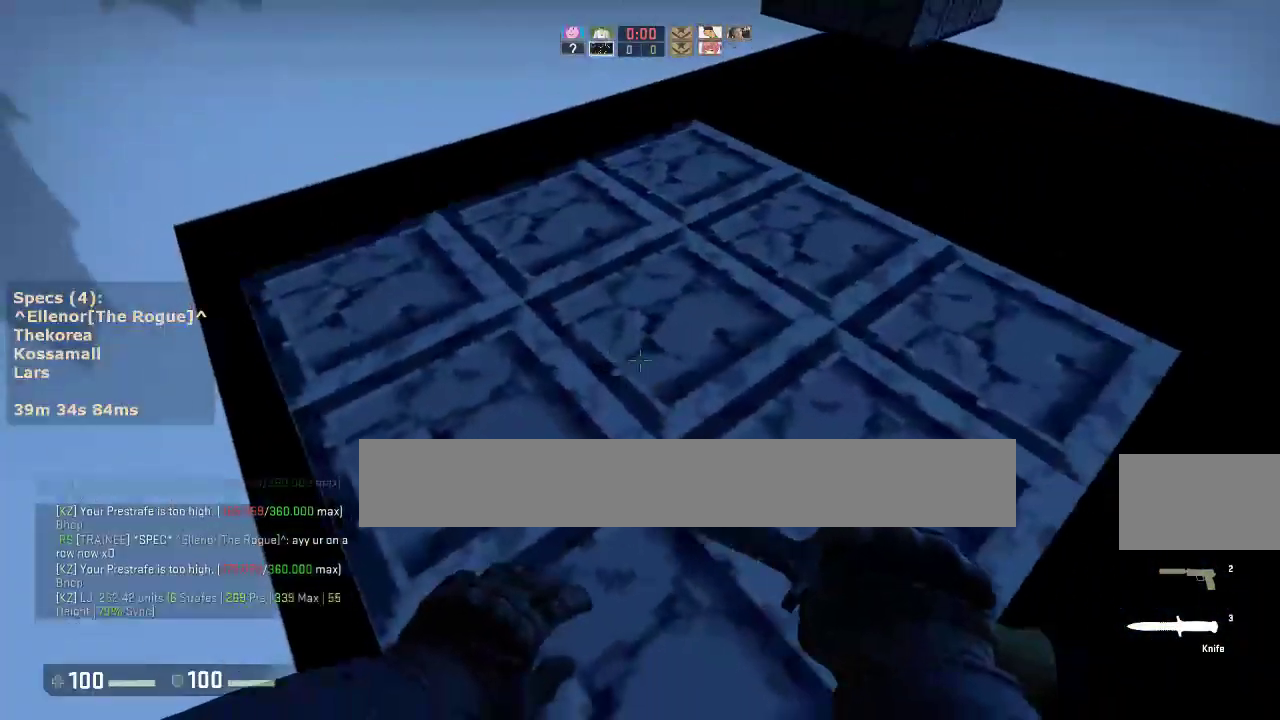
{"keys": ["d", "w"], "mouse": [], "events": [[67, "w", "down"], [167, "mouse_right", "down"], [267, "mouse_right", "up"], [317, "d", "down"]]}
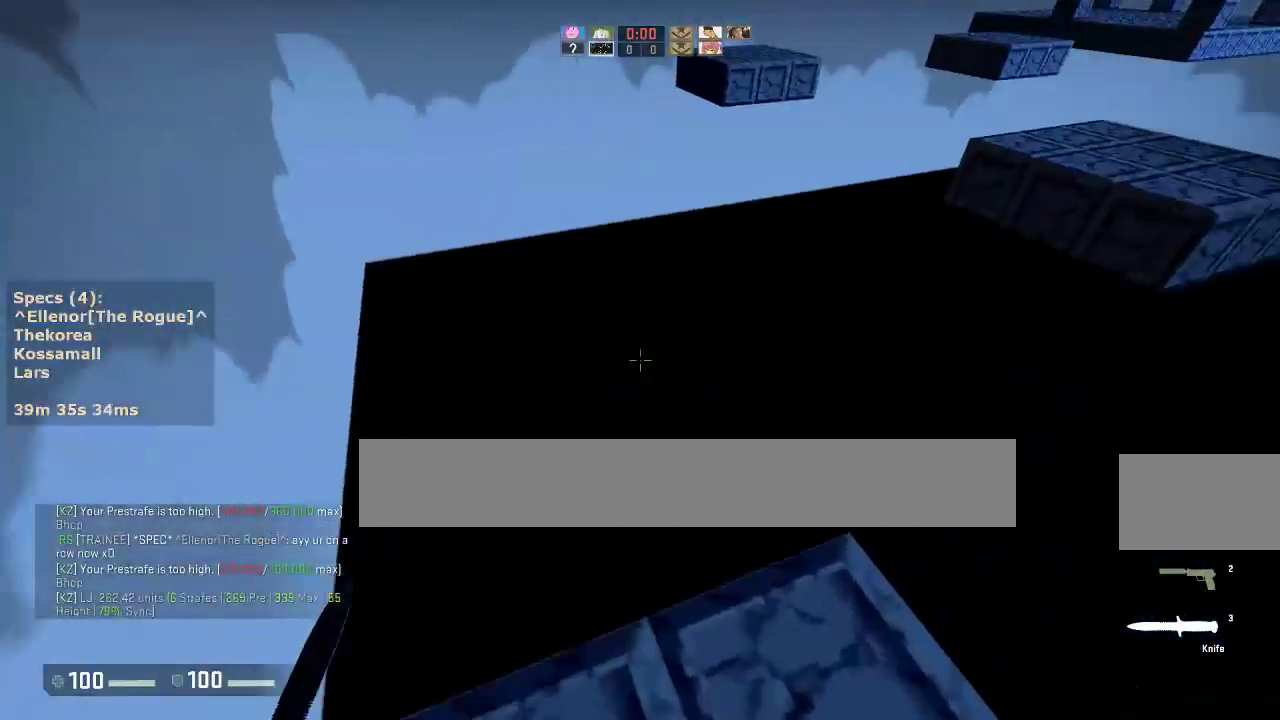
{"keys": ["d"], "mouse": [], "events": [[233, "mouse_wheel_down", "down"], [333, "a", "down"], [333, "d", "up"], [333, "w", "up"], [367, "mouse_wheel_down", "up"], [467, "a", "up"], [467, "d", "down"]]}
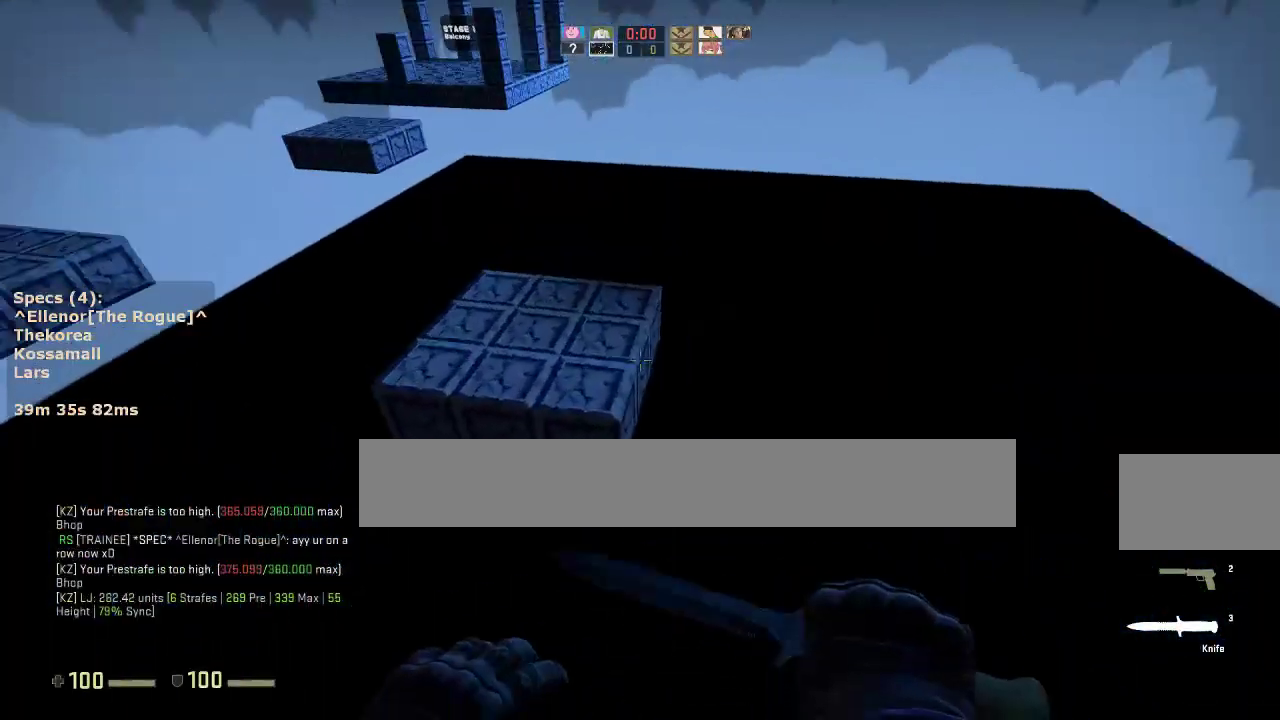
{"keys": ["ctrl", "s"], "mouse": [], "events": [[67, "a", "down"], [100, "d", "up"], [150, "ctrl", "down"], [250, "a", "up"], [483, "s", "down"]]}
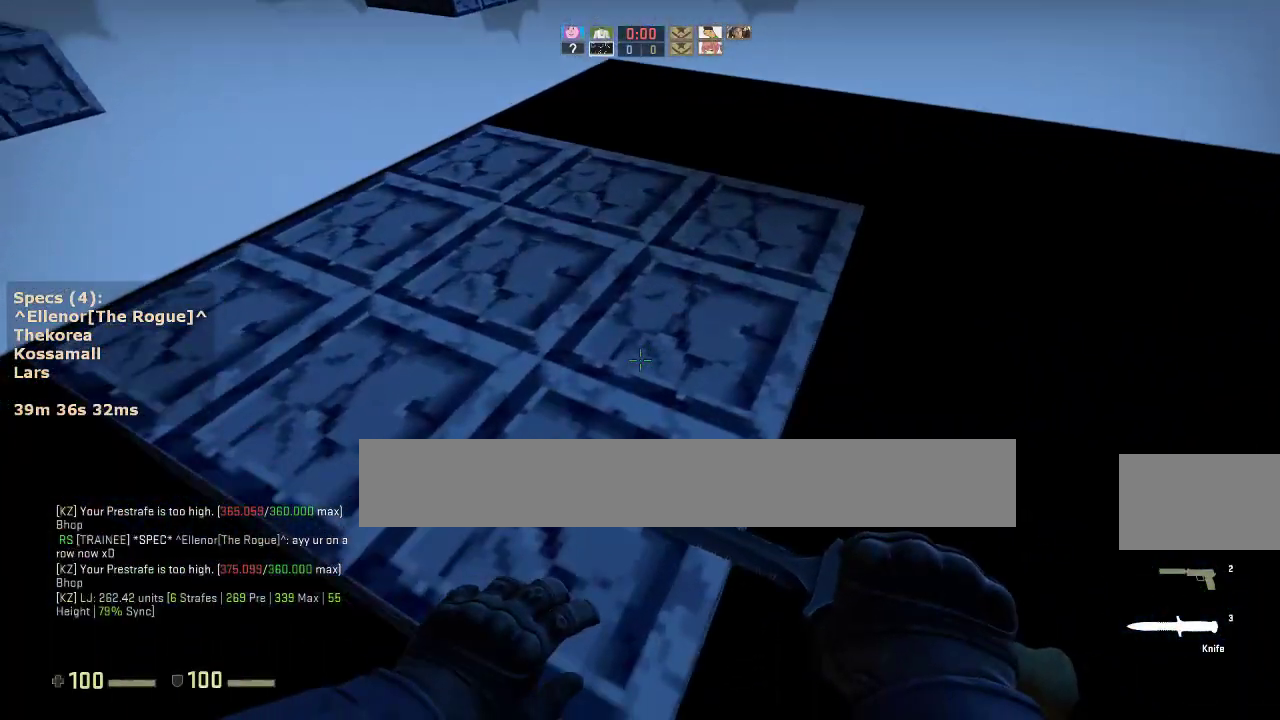
{"keys": ["a", "w"], "mouse": [], "events": [[33, "ctrl", "up"], [33, "s", "up"], [167, "w", "down"], [300, "a", "down"]]}
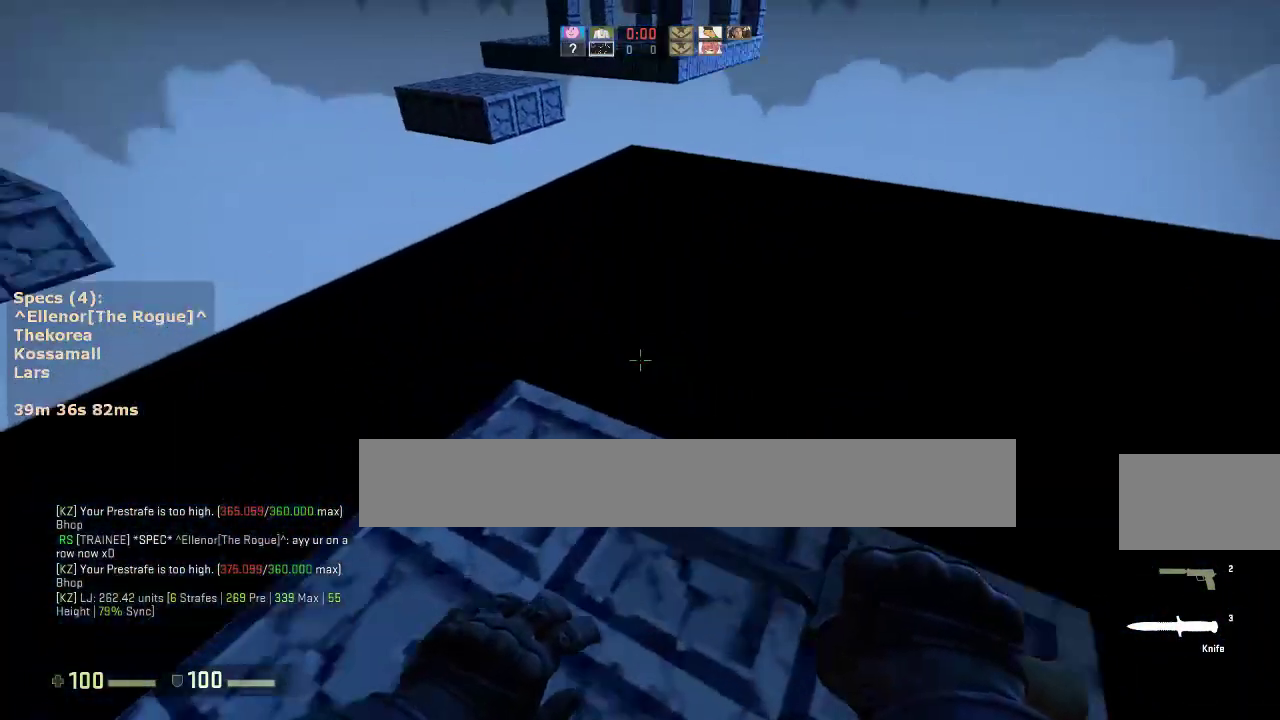
{"keys": ["d"], "mouse": [], "events": [[317, "mouse_wheel_down", "down"], [367, "w", "up"], [417, "mouse_wheel_down", "up"], [467, "a", "up"], [467, "d", "down"]]}
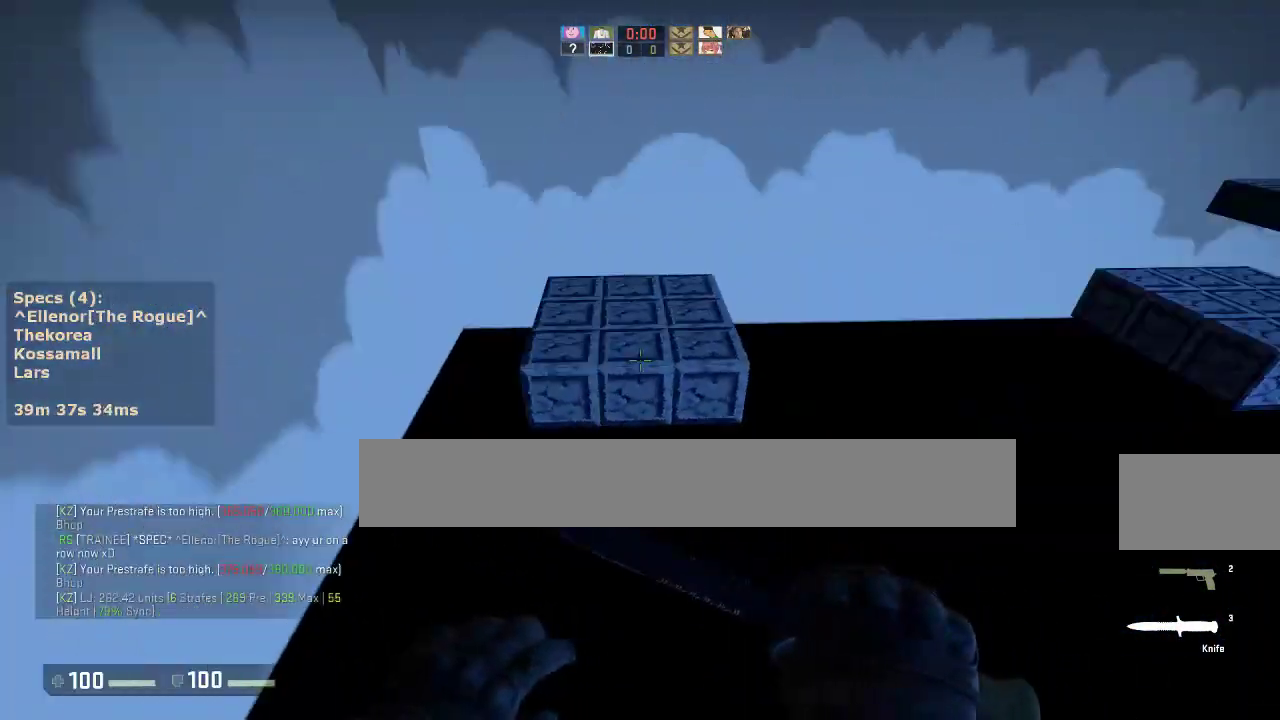
{"keys": ["ctrl"], "mouse": [], "events": [[67, "a", "down"], [67, "d", "up"], [200, "a", "up"], [200, "d", "down"], [300, "a", "down"], [300, "d", "up"], [333, "ctrl", "down"], [433, "a", "up"]]}
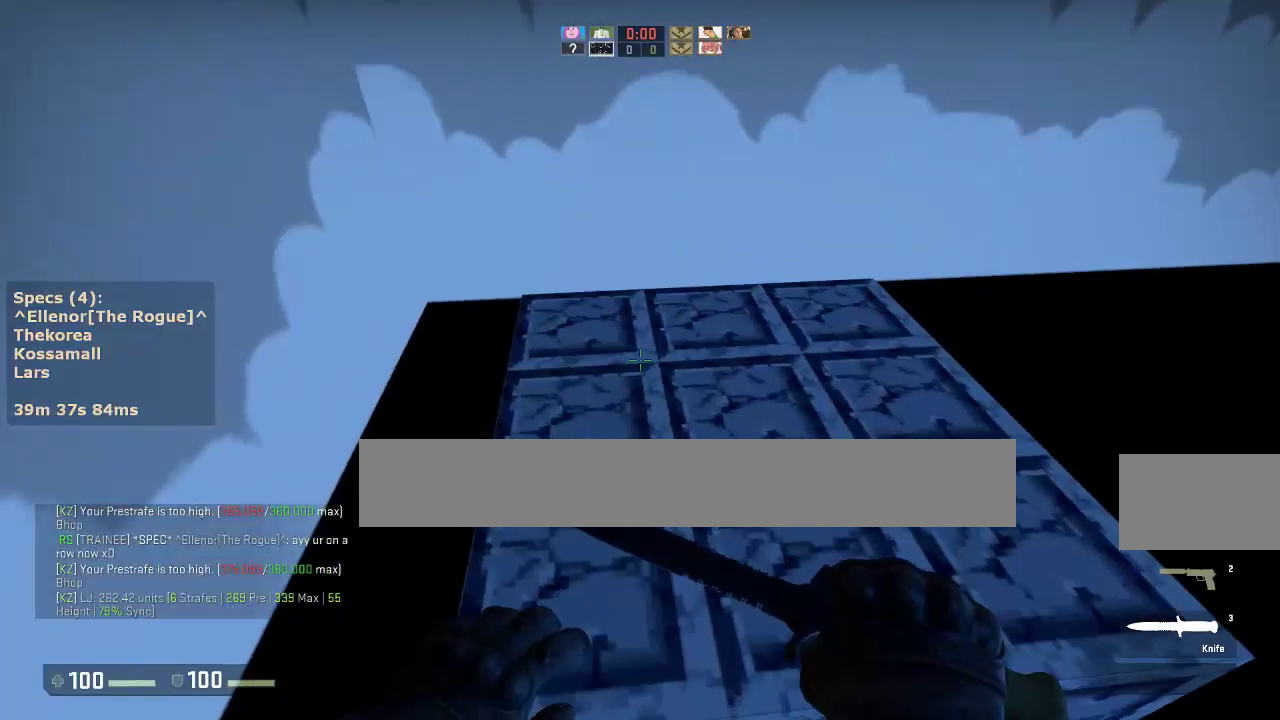
{"keys": ["ctrl", "s"], "mouse": [], "events": [[83, "s", "down"], [267, "s", "up"], [400, "s", "down"]]}
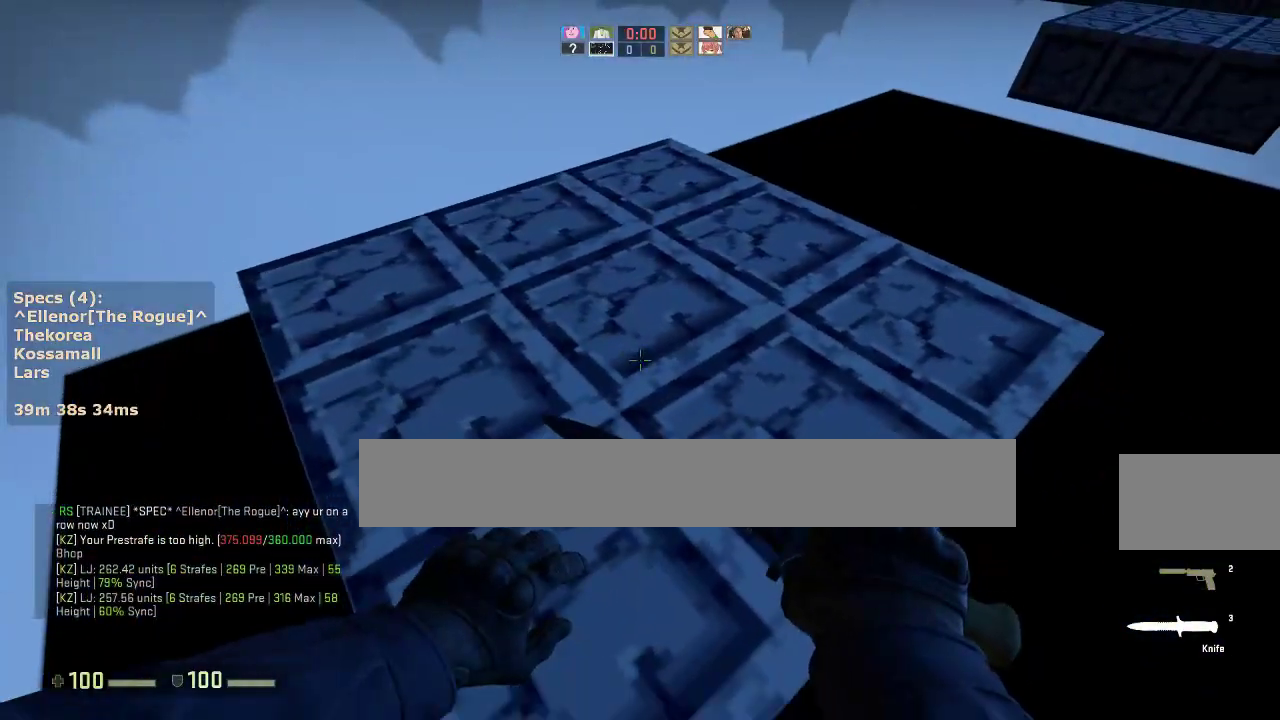
{"keys": ["w"], "mouse": [], "events": [[183, "ctrl", "up"], [283, "s", "up"], [317, "mouse_right", "down"], [317, "w", "down"], [467, "mouse_right", "up"]]}
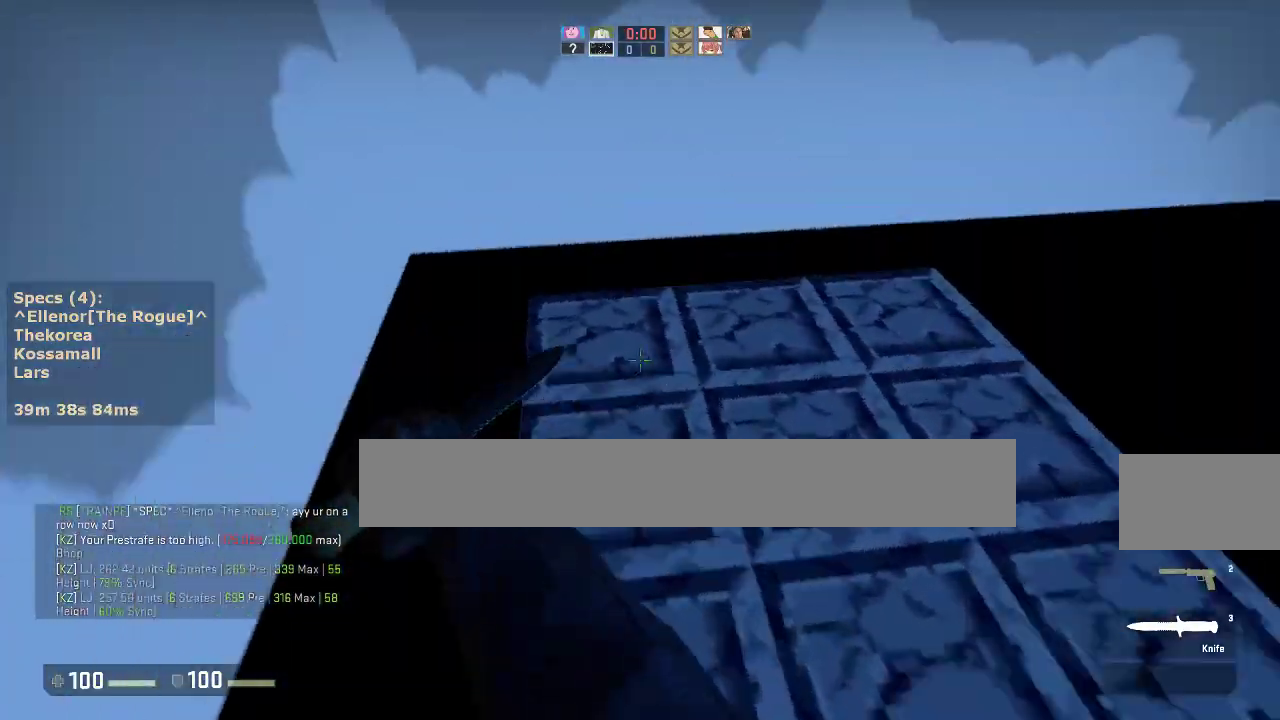
{"keys": ["d", "w"], "mouse": ["wheel_down"], "events": [[17, "d", "down"], [483, "mouse_wheel_down", "down"]]}
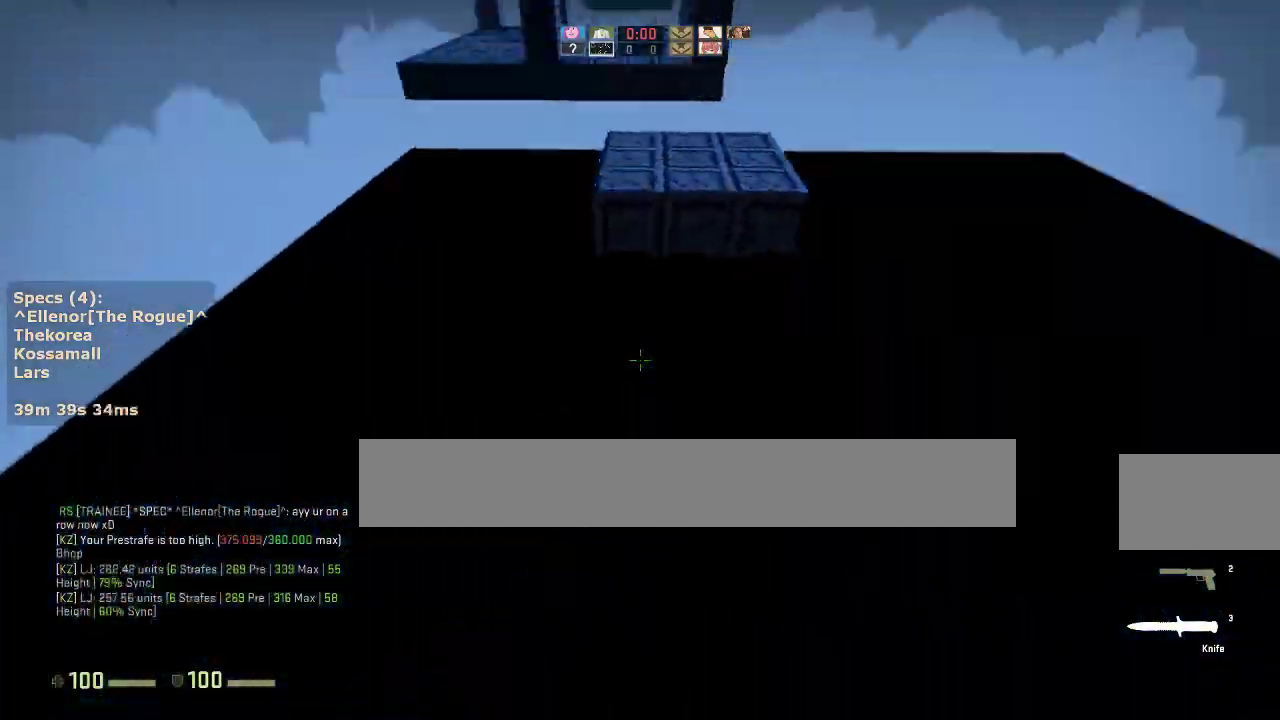
{"keys": ["d"], "mouse": [], "events": [[33, "w", "up"], [83, "mouse_wheel_down", "up"], [117, "a", "down"], [117, "d", "up"], [267, "a", "up"], [267, "d", "down"], [350, "a", "down"], [350, "d", "up"], [500, "a", "up"], [500, "d", "down"]]}
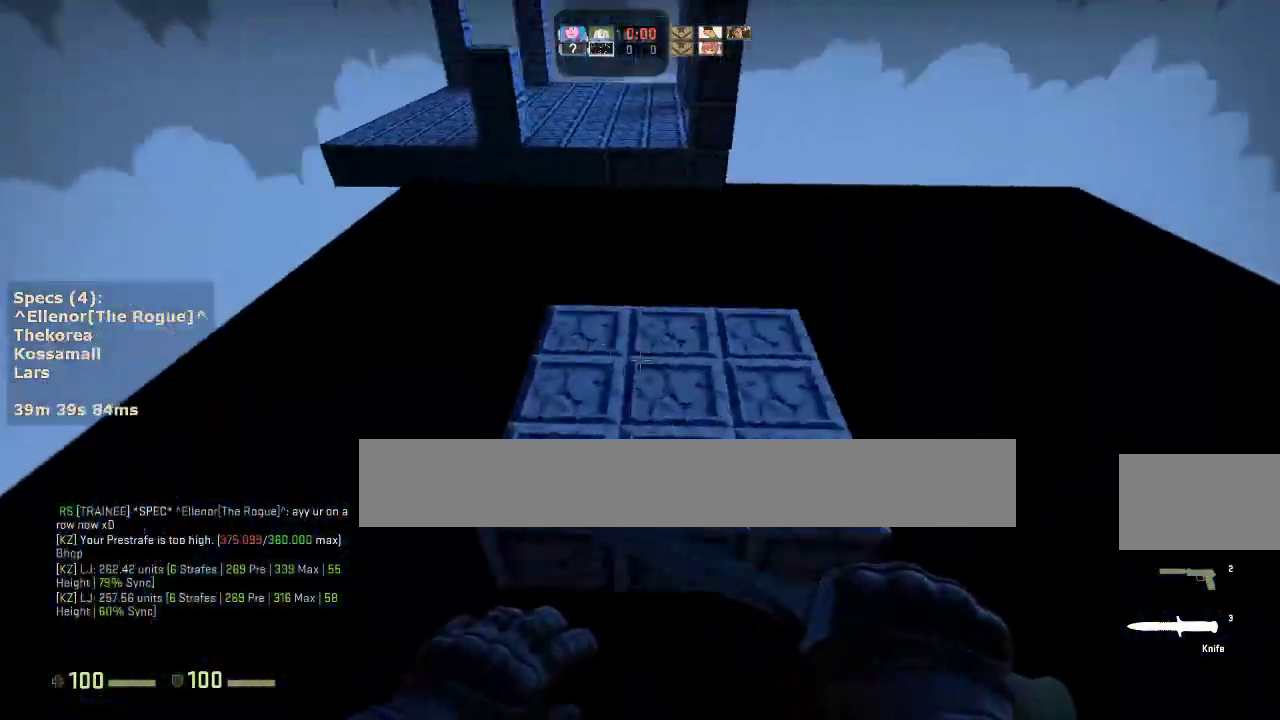
{"keys": [], "mouse": [], "events": [[50, "ctrl", "down"], [283, "s", "down"], [417, "ctrl", "up"], [417, "d", "up"], [467, "s", "up"]]}
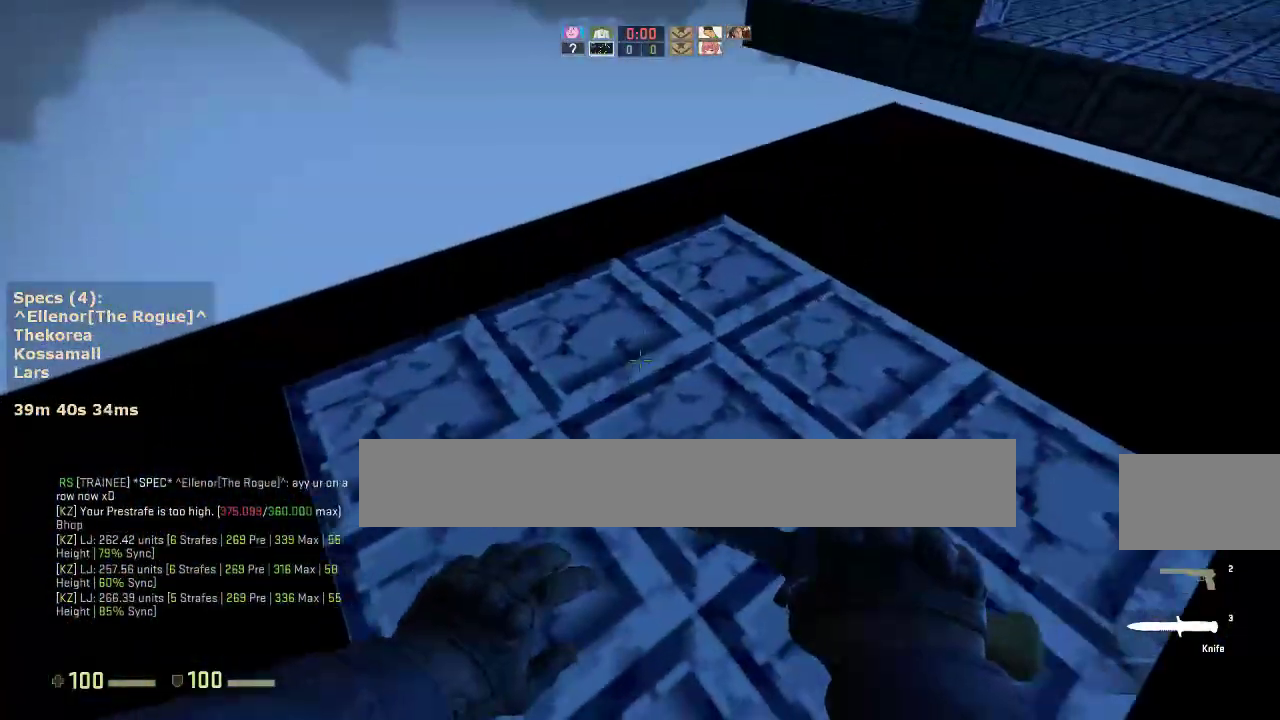
{"keys": ["d", "w"], "mouse": [], "events": [[67, "w", "down"], [100, "mouse_right", "down"], [200, "mouse_right", "up"], [250, "d", "down"]]}
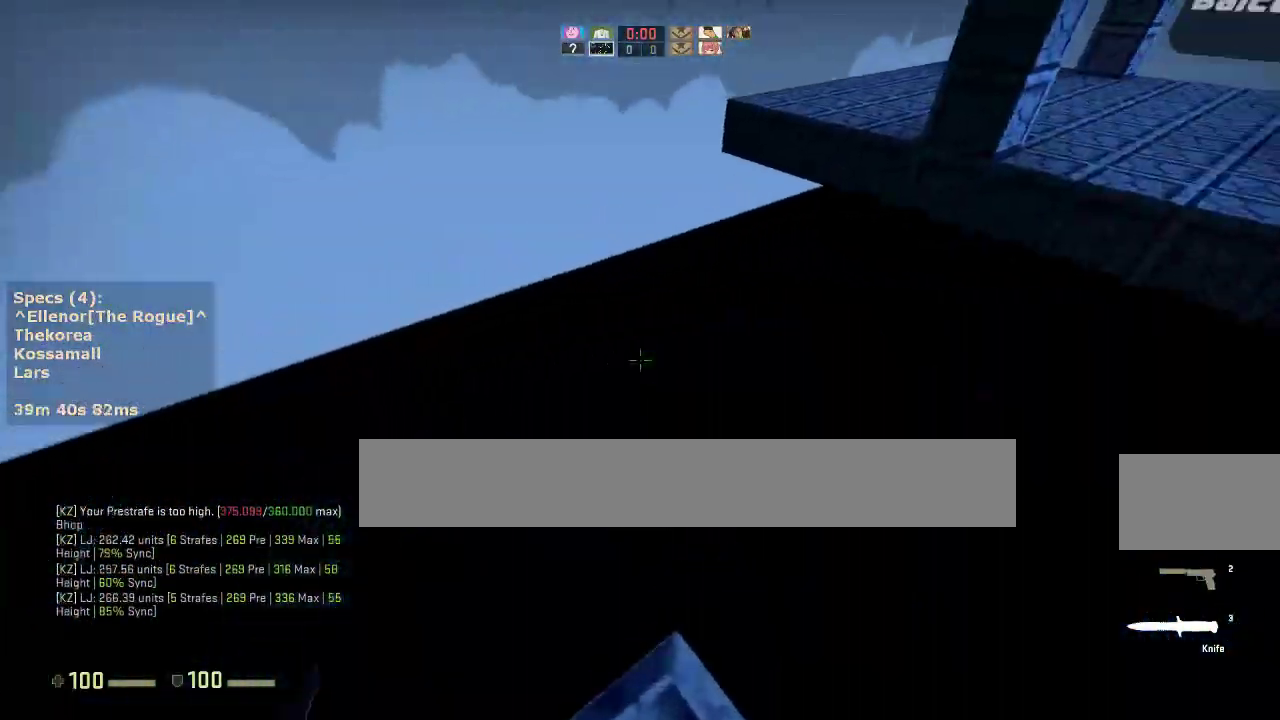
{"keys": ["a", "d"], "mouse": [], "events": [[167, "mouse_wheel_down", "down"], [167, "w", "up"], [267, "a", "down"], [267, "mouse_wheel_down", "up"], [317, "d", "up"], [400, "a", "up"], [400, "d", "down"], [500, "a", "down"]]}
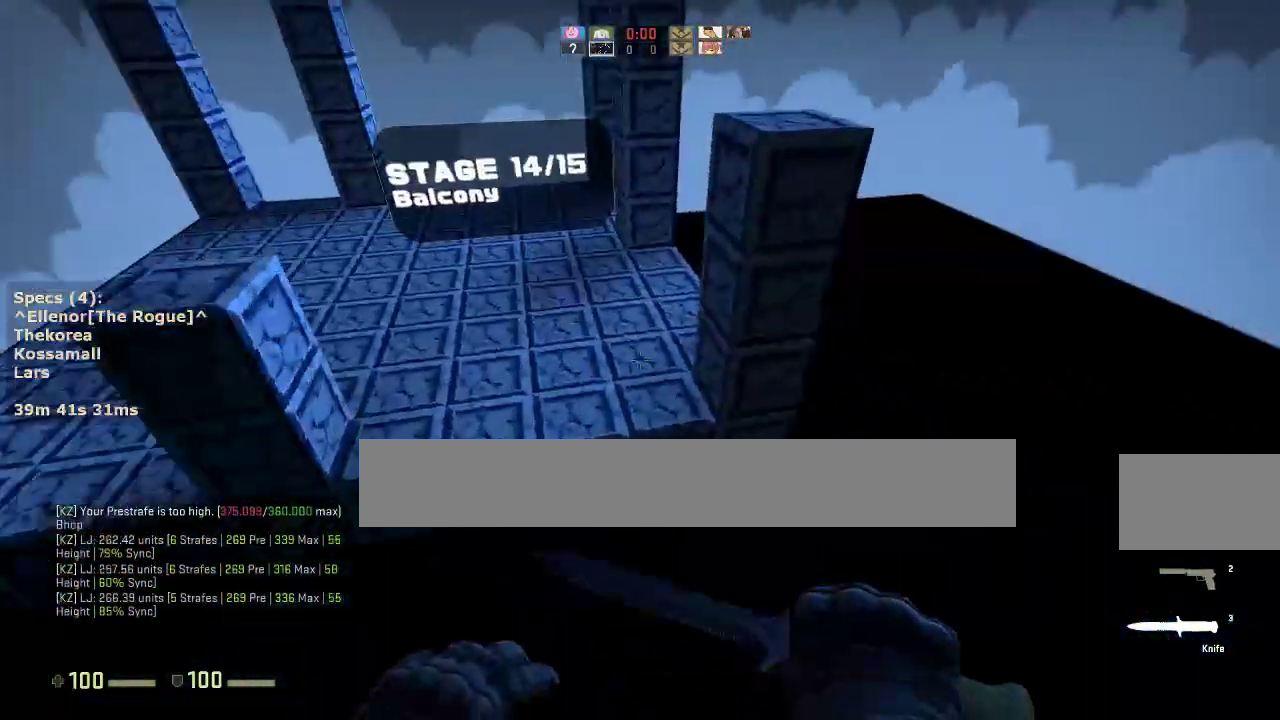
{"keys": ["d"], "mouse": [], "events": [[50, "d", "up"], [133, "a", "up"], [133, "d", "down"], [233, "a", "down"], [233, "ctrl", "down"], [283, "d", "up"], [367, "d", "down"], [417, "a", "up"], [467, "ctrl", "up"]]}
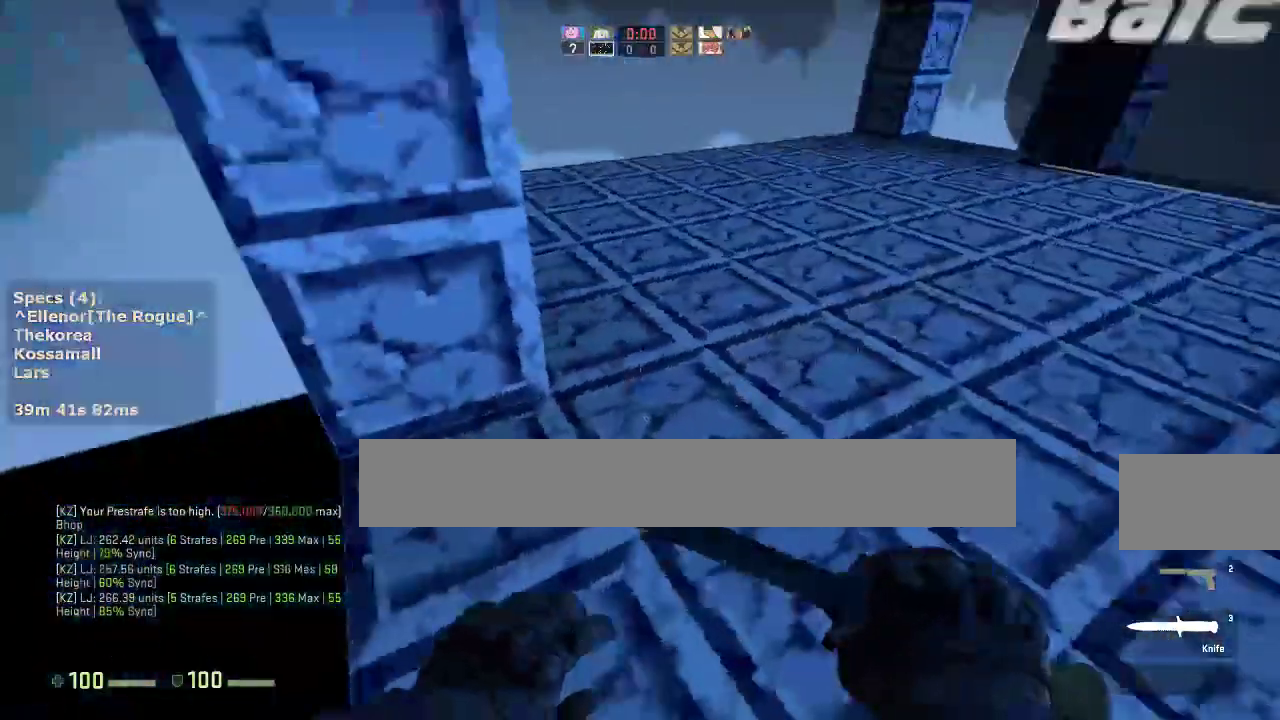
{"keys": ["w"], "mouse": [], "events": [[67, "d", "up"], [100, "w", "down"], [200, "d", "down"], [333, "d", "up"]]}
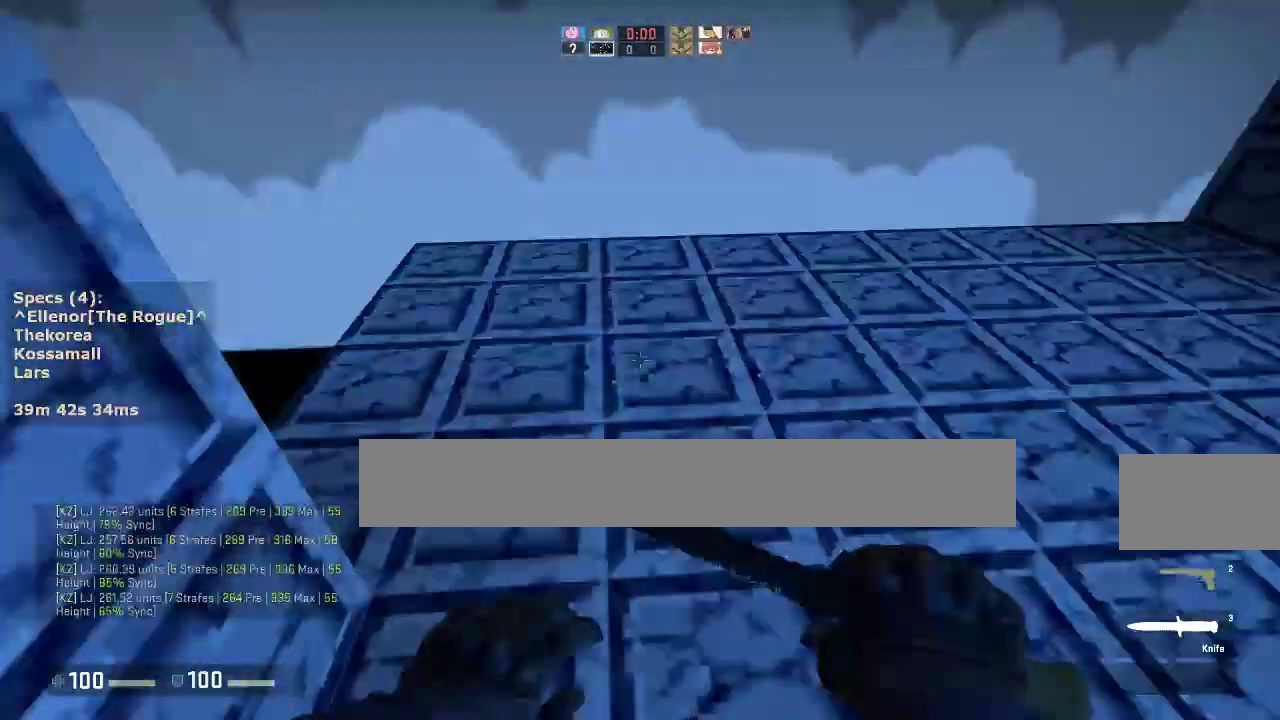
{"keys": ["a", "w"], "mouse": [], "events": [[117, "d", "down"], [317, "d", "up"], [500, "a", "down"]]}
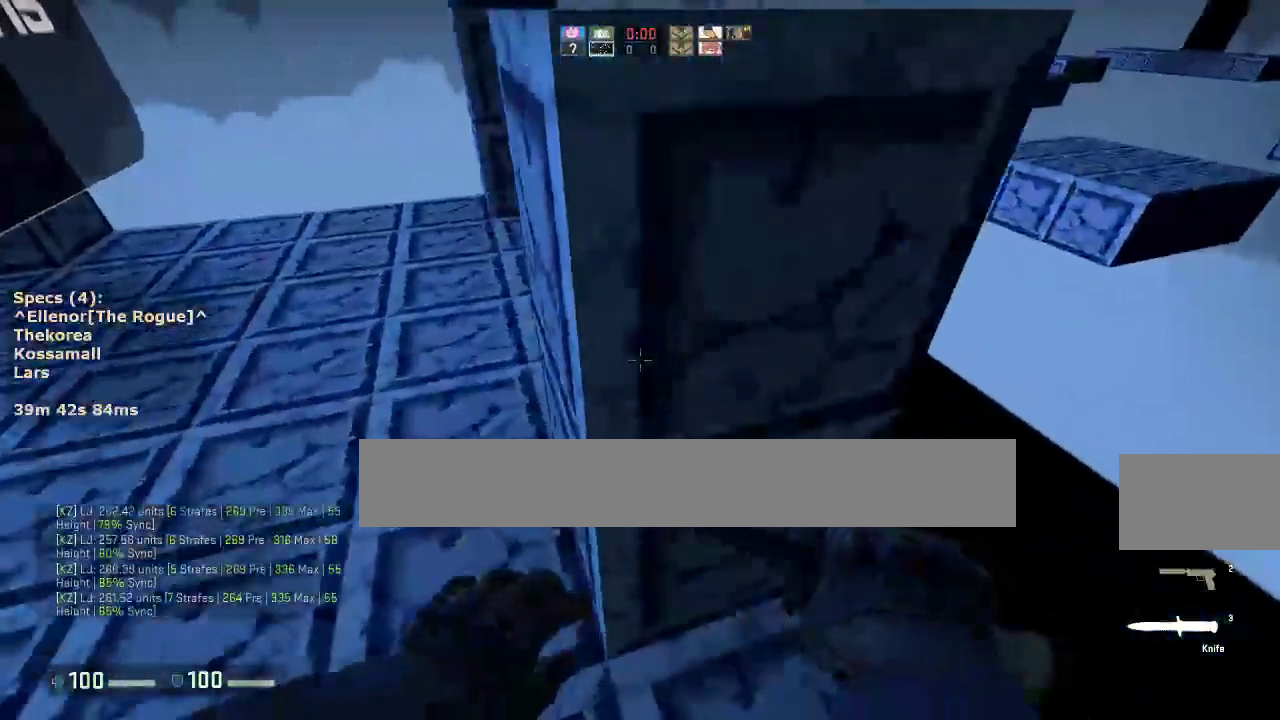
{"keys": ["ctrl", "w"], "mouse": [], "events": [[100, "a", "up"], [100, "w", "up"], [283, "ctrl", "down"], [283, "mouse_wheel_down", "down"], [417, "mouse_wheel_down", "up"], [467, "w", "down"]]}
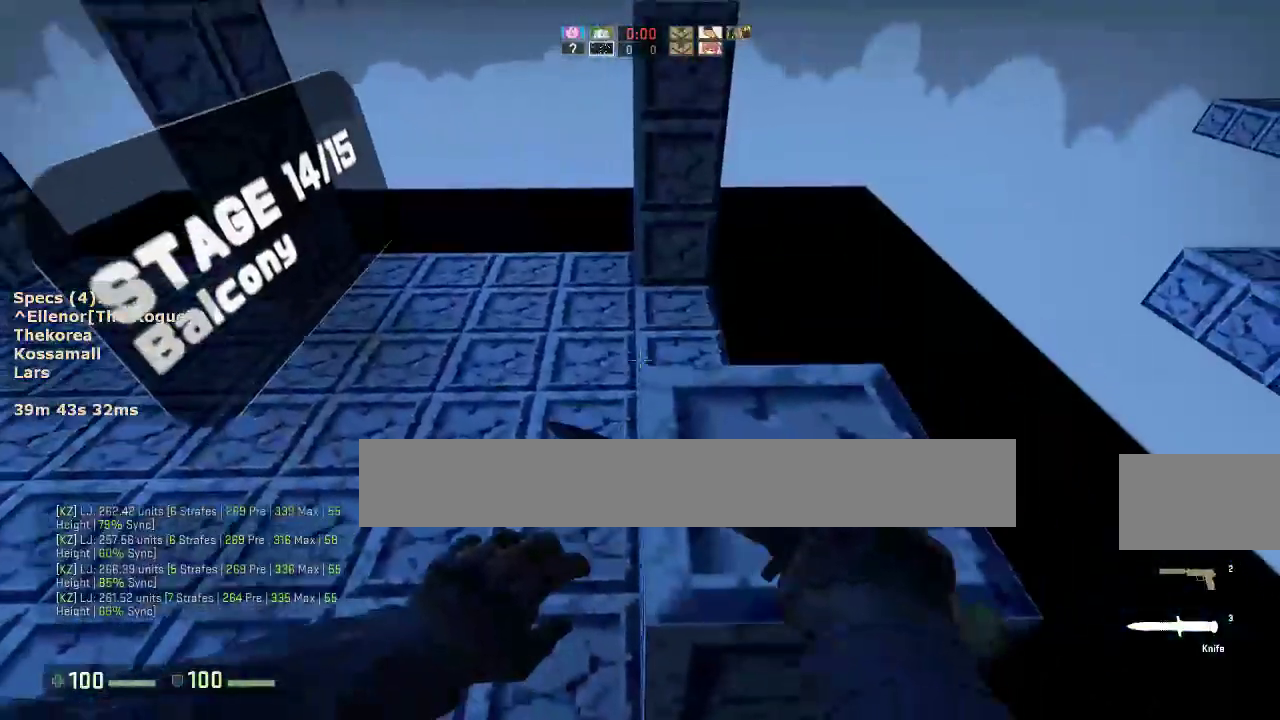
{"keys": ["w"], "mouse": [], "events": [[150, "ctrl", "up"], [200, "w", "up"], [333, "w", "down"]]}
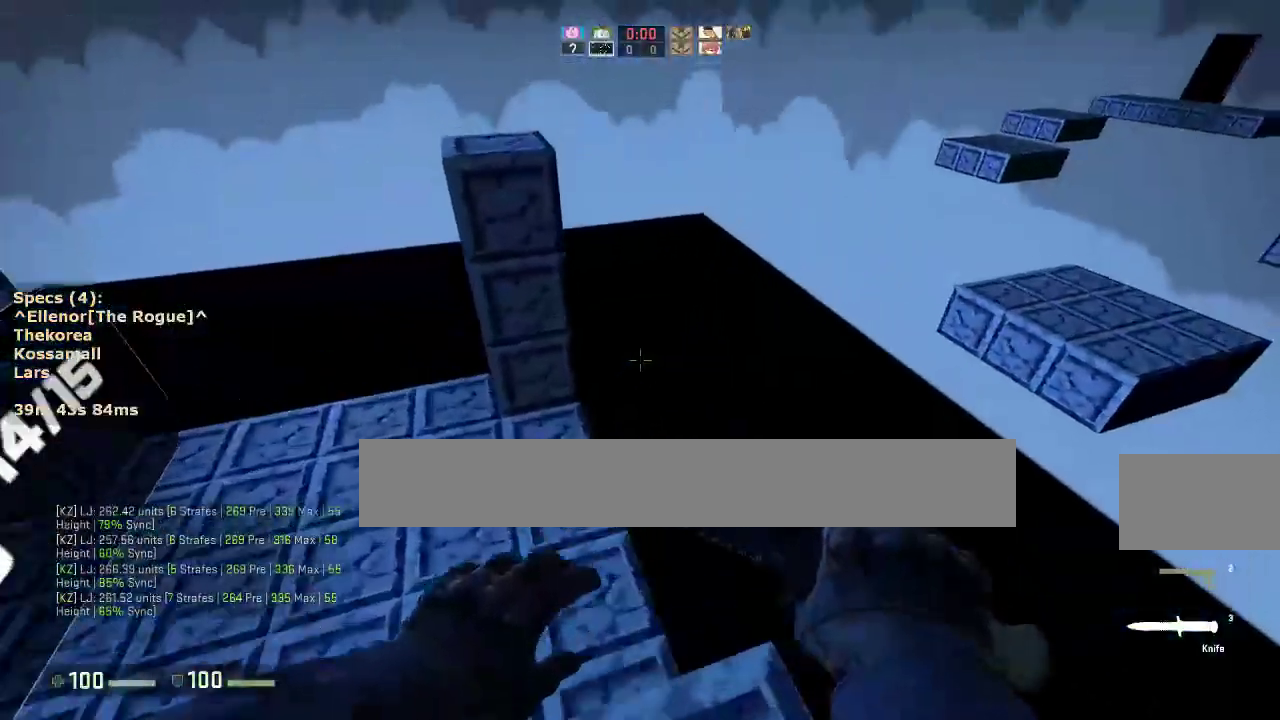
{"keys": ["a"], "mouse": [], "events": [[117, "mouse_wheel_down", "down"], [217, "mouse_wheel_down", "up"], [217, "w", "up"], [450, "a", "down"]]}
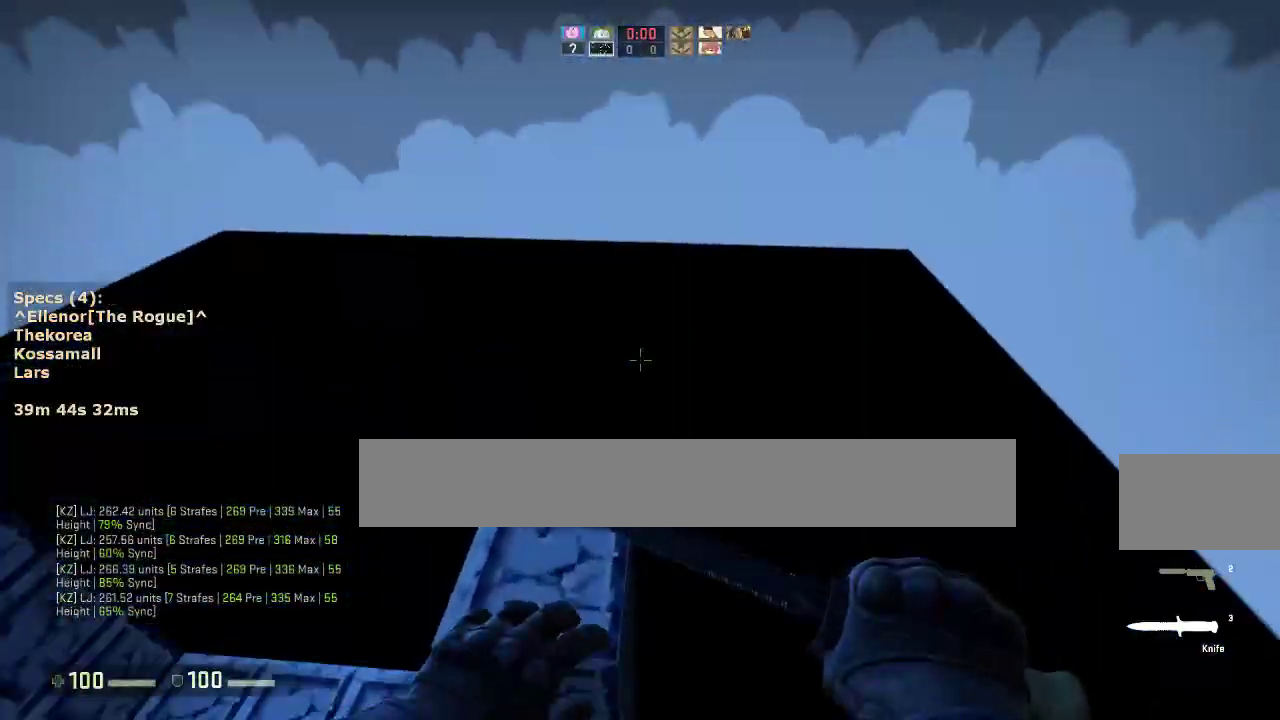
{"keys": ["d"], "mouse": [], "events": [[283, "mouse_wheel_down", "down"], [333, "a", "up"], [333, "d", "down"], [367, "mouse_wheel_down", "up"]]}
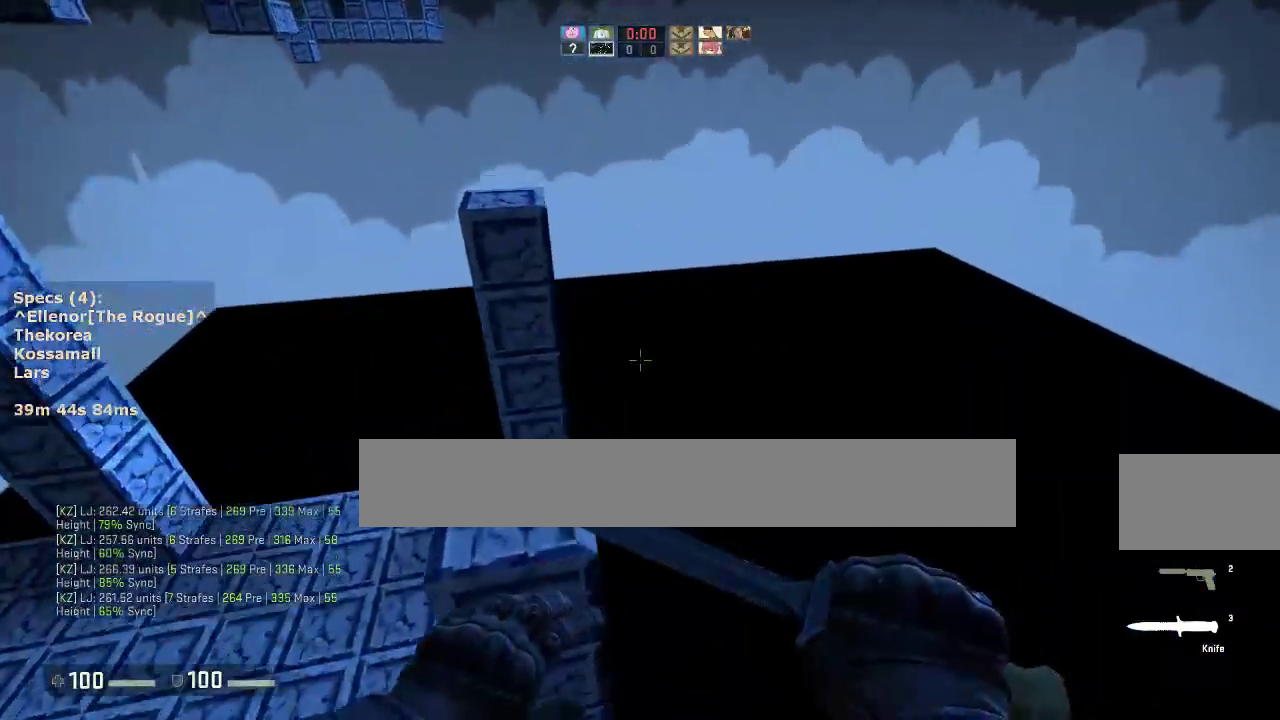
{"keys": ["d"], "mouse": [], "events": [[17, "a", "down"], [17, "d", "up"], [200, "a", "up"], [350, "d", "down"], [383, "mouse_wheel_down", "down"], [483, "mouse_wheel_down", "up"]]}
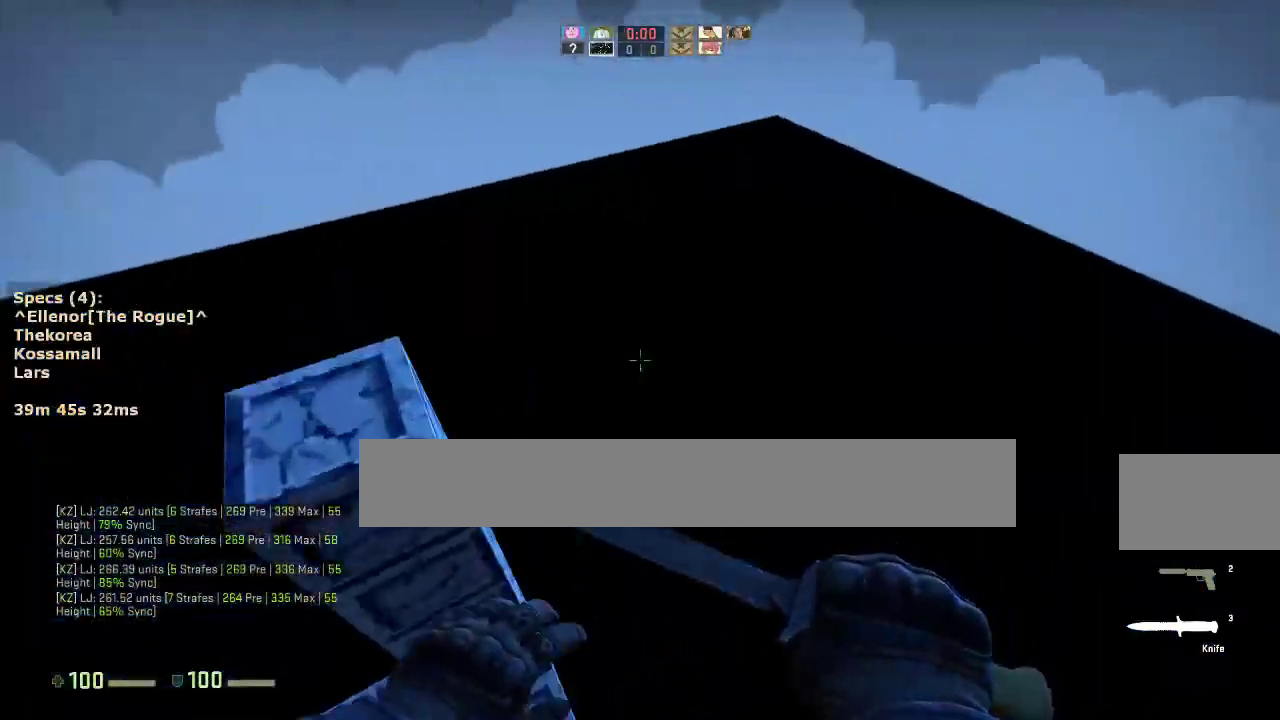
{"keys": ["d"], "mouse": ["wheel_down"], "events": [[83, "a", "down"], [117, "d", "up"], [450, "a", "up"], [450, "d", "down"], [500, "mouse_wheel_down", "down"]]}
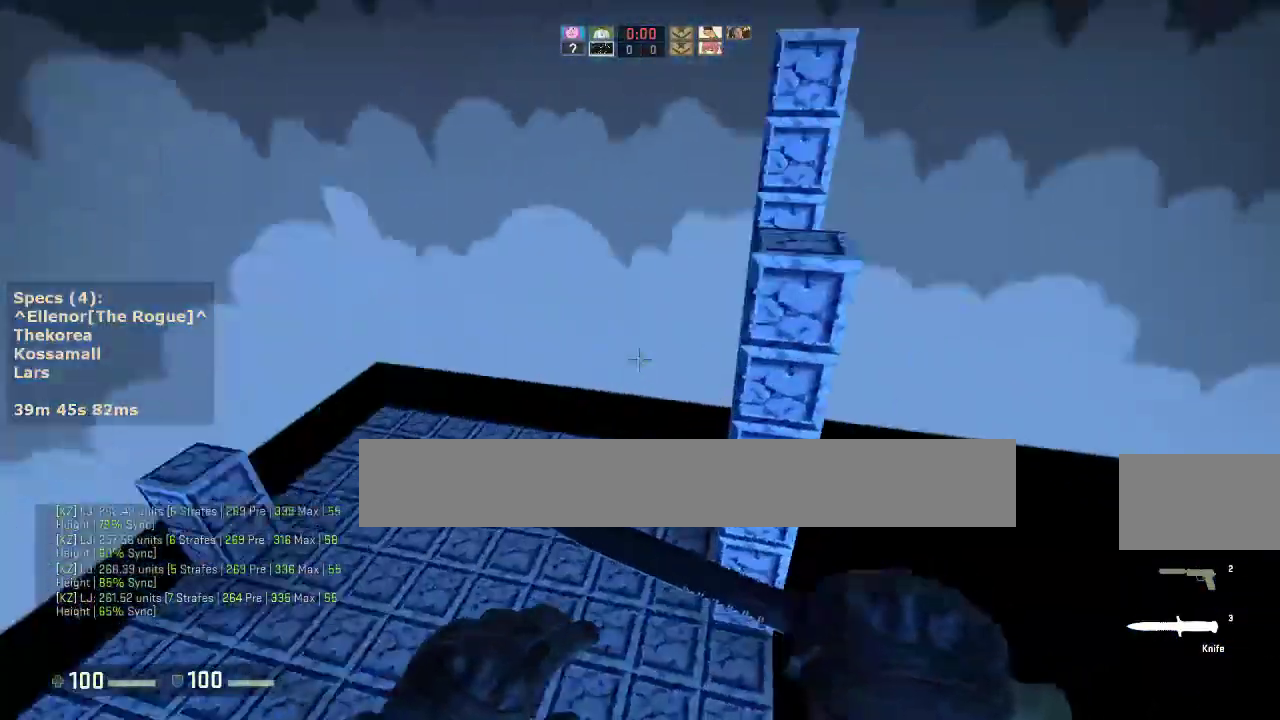
{"keys": ["ctrl", "s"], "mouse": [], "events": [[83, "a", "down"], [83, "d", "up"], [83, "mouse_wheel_down", "up"], [183, "a", "up"], [183, "d", "down"], [233, "ctrl", "down"], [283, "a", "down"], [333, "d", "up"], [417, "a", "up"], [467, "s", "down"]]}
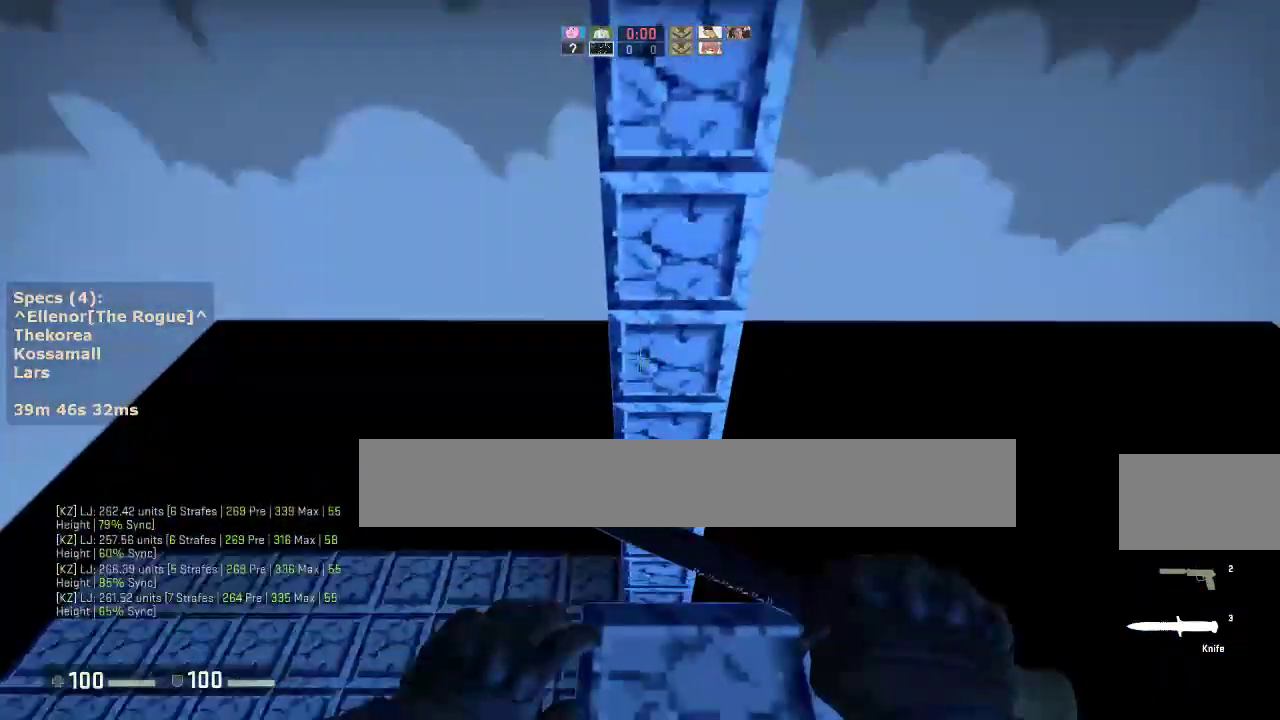
{"keys": ["w"], "mouse": [], "events": [[100, "s", "up"], [250, "ctrl", "up"], [383, "w", "down"]]}
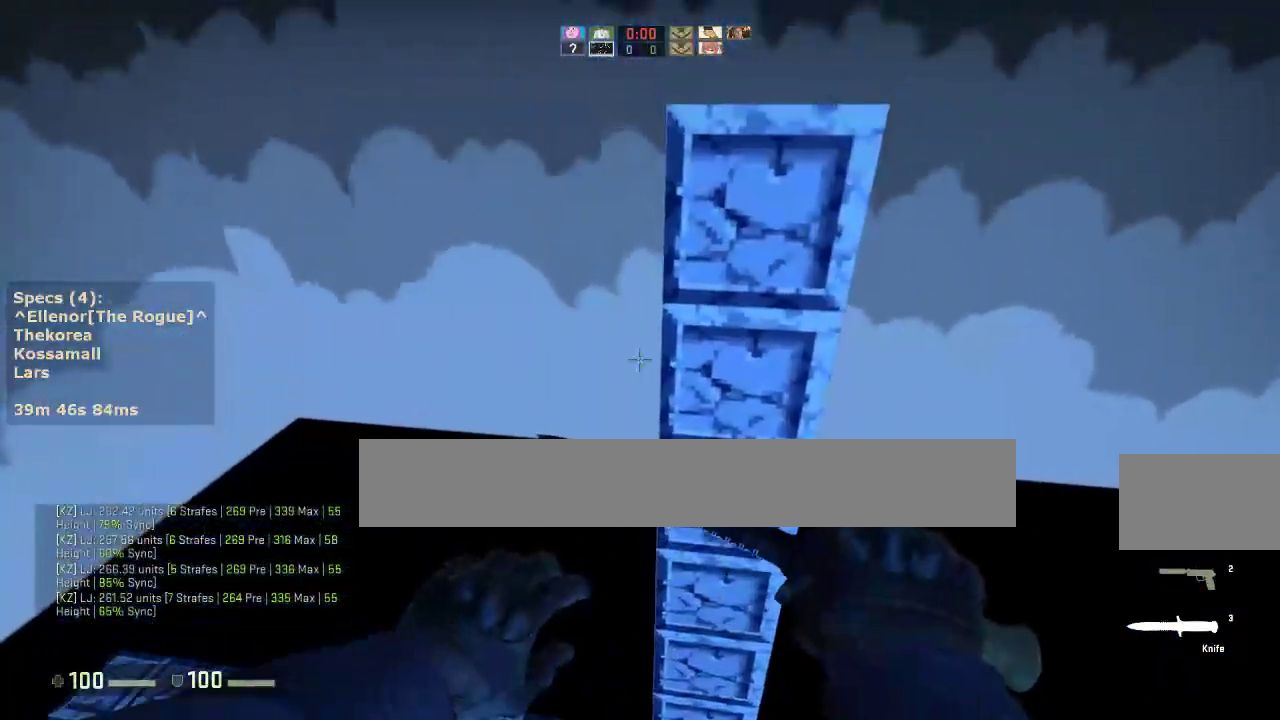
{"keys": ["ctrl", "w"], "mouse": [], "events": [[117, "ctrl", "down"], [117, "mouse_wheel_down", "down"], [267, "mouse_wheel_down", "up"]]}
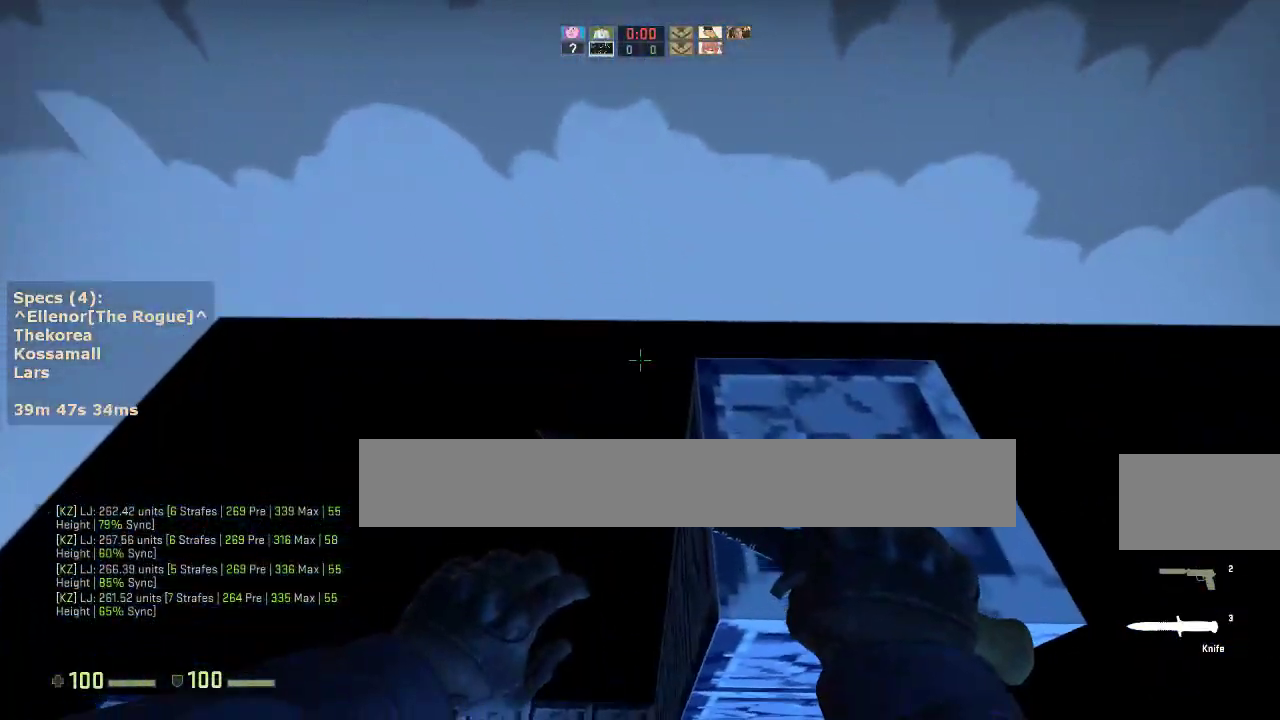
{"keys": ["a", "ctrl", "s"], "mouse": [], "events": [[50, "w", "up"], [467, "a", "down"], [467, "s", "down"]]}
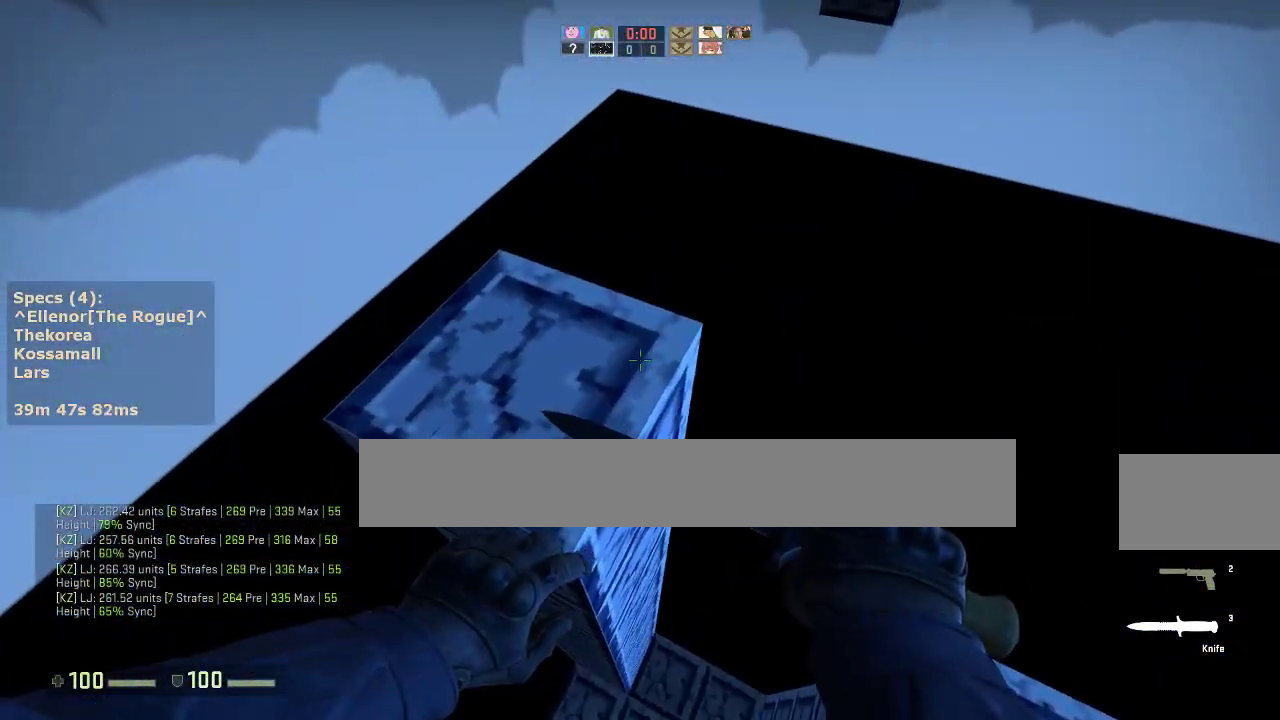
{"keys": ["w"], "mouse": ["right"], "events": [[100, "a", "up"], [150, "s", "up"], [300, "ctrl", "up"], [433, "mouse_right", "down"], [483, "w", "down"]]}
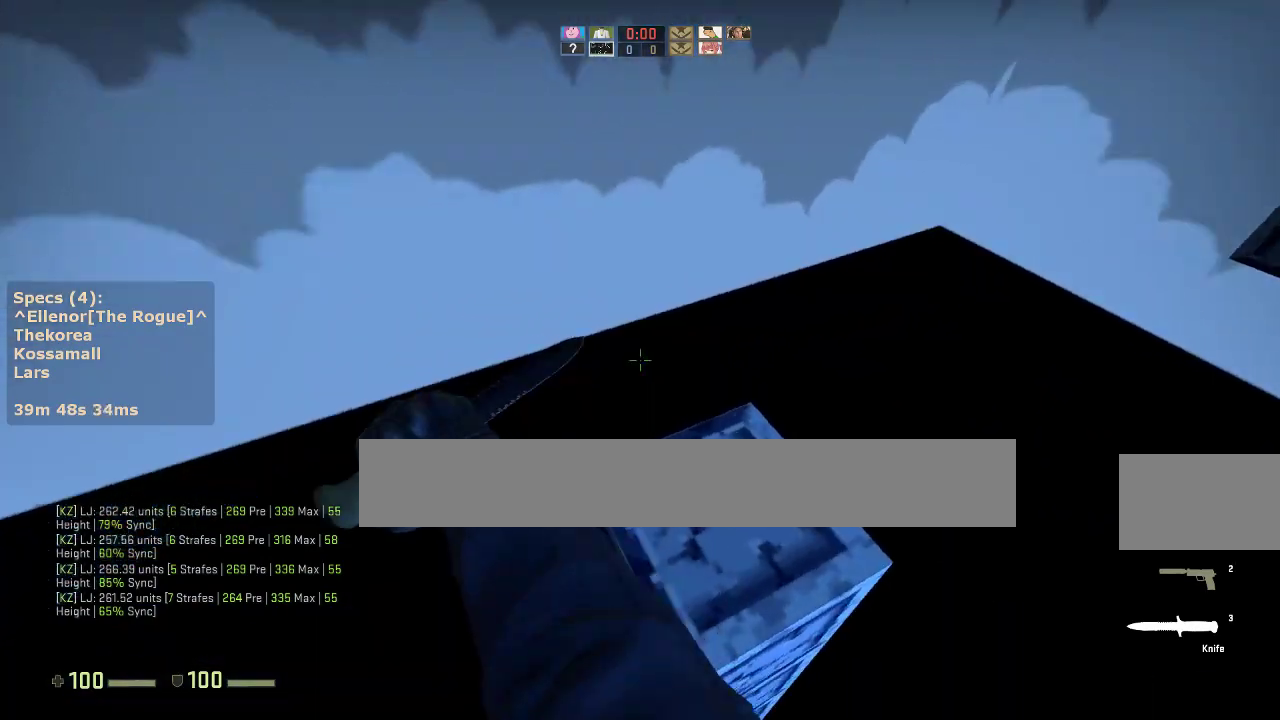
{"keys": ["a"], "mouse": [], "events": [[33, "mouse_right", "up"], [117, "d", "down"], [400, "mouse_wheel_down", "down"], [400, "w", "up"], [500, "a", "down"], [500, "d", "up"], [500, "mouse_wheel_down", "up"]]}
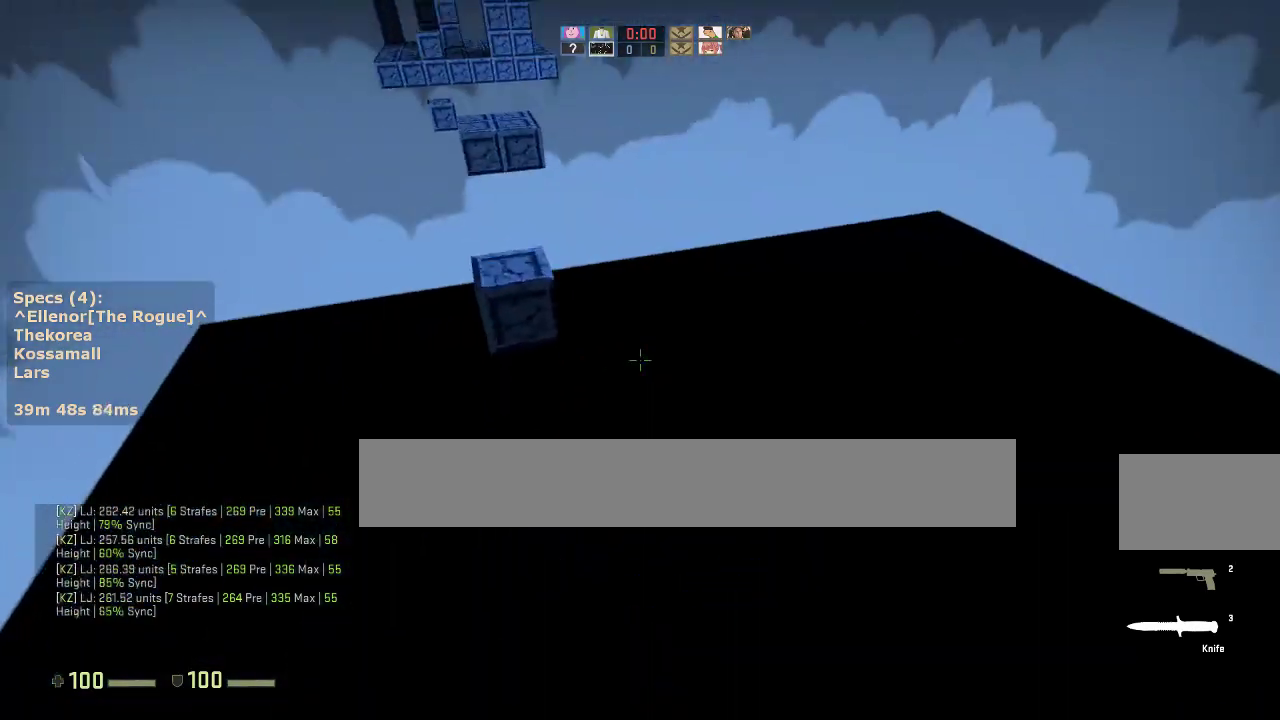
{"keys": ["a", "ctrl", "d"], "mouse": [], "events": [[133, "a", "up"], [133, "d", "down"], [233, "a", "down"], [233, "d", "up"], [367, "a", "up"], [367, "d", "down"], [467, "a", "down"], [467, "ctrl", "down"]]}
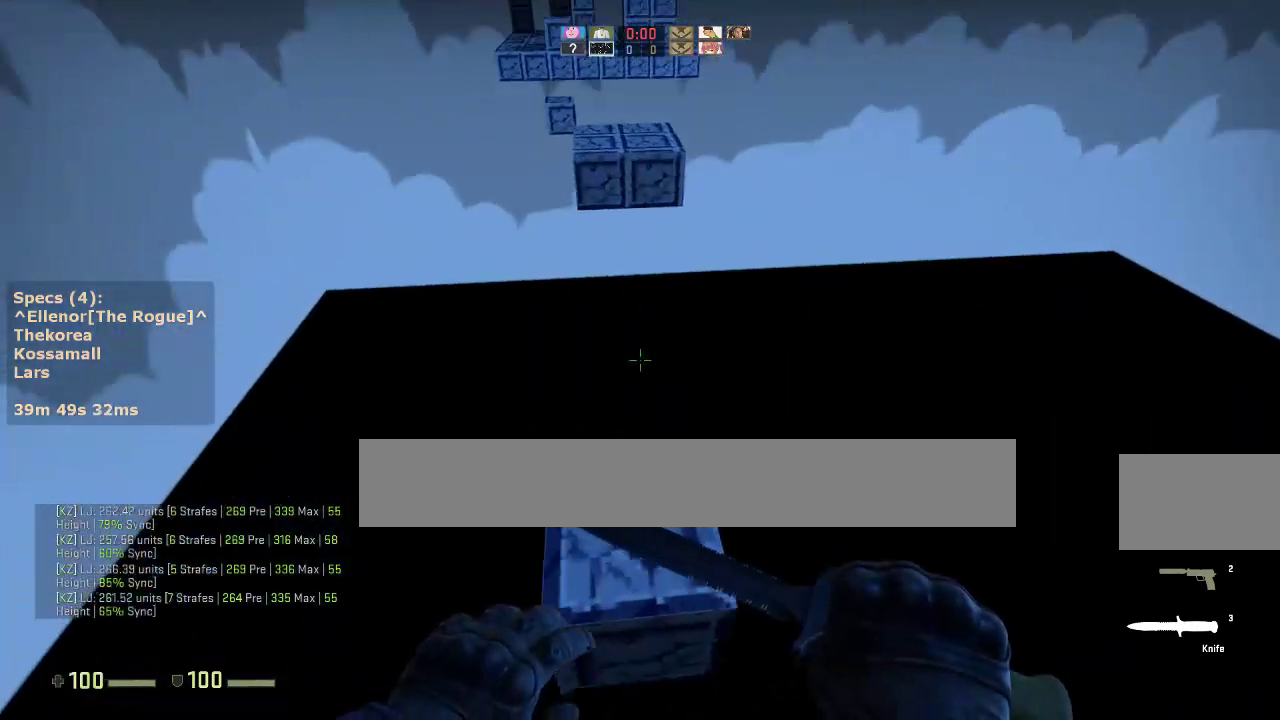
{"keys": ["ctrl", "d", "s"], "mouse": [], "events": [[17, "d", "up"], [67, "a", "up"], [250, "s", "down"], [433, "d", "down"]]}